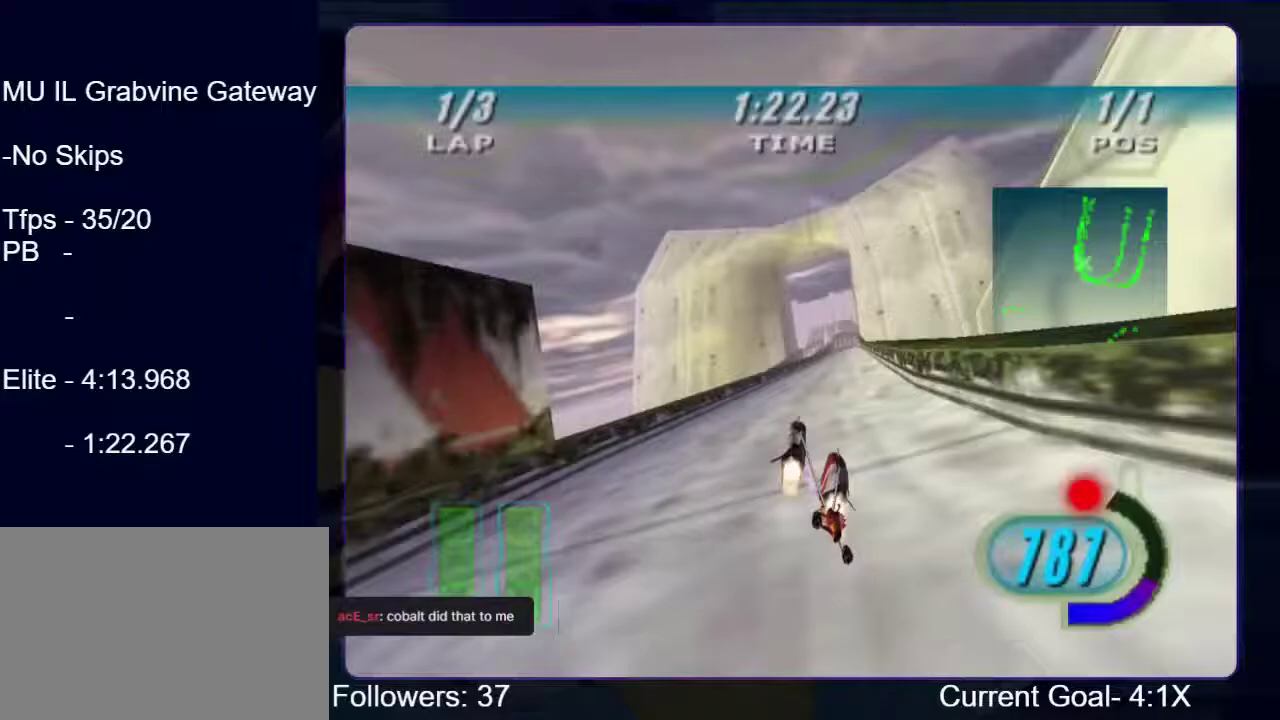
Gameplay with a controller (Xbox layout); each line is a JSON object with the inputs held at the frame after it. "events" lists button and stick changes between this image and that frame as [ms after this image, input, new state], when the widget could be followed in between. Not read: L3 R3.
{"buttons": ["R2"], "left_stick": "up", "right_stick": "down-left", "events": [[134, "left_stick", "up"], [267, "left_stick", "up-right"], [400, "left_stick", "up"]]}
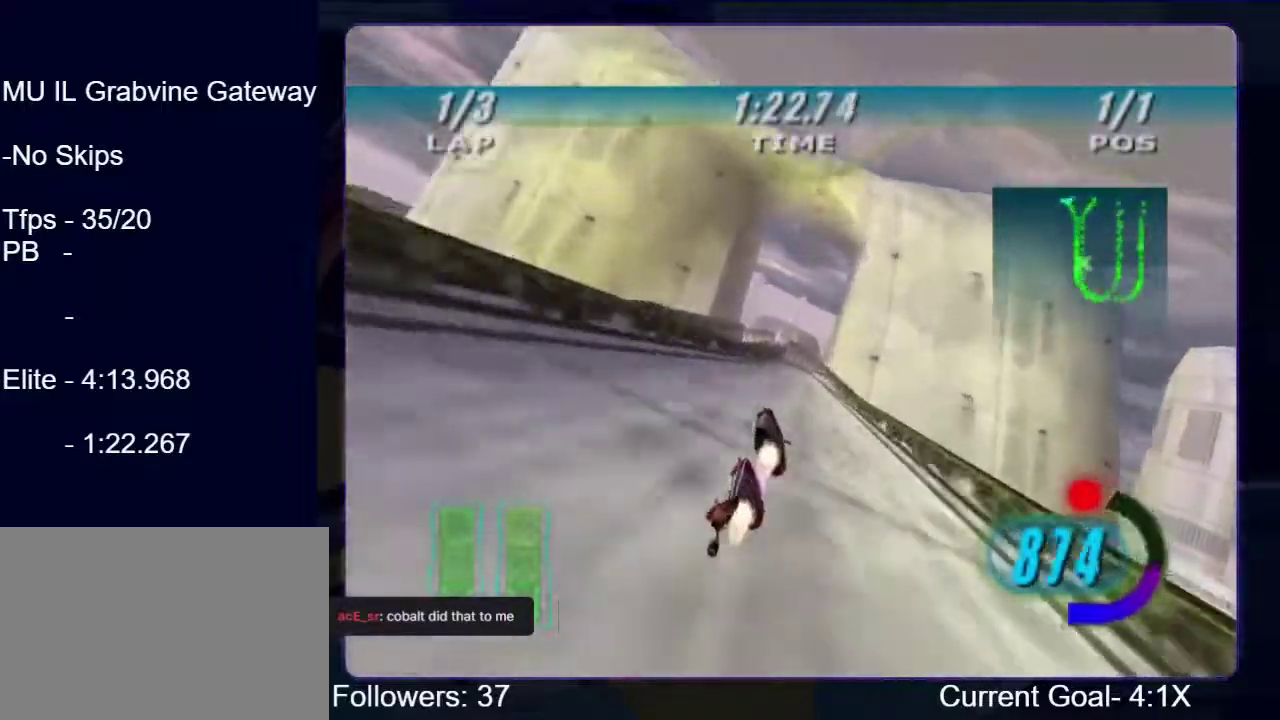
{"buttons": ["L2", "R2"], "left_stick": "up", "right_stick": "down-left", "events": [[367, "L2", "down"]]}
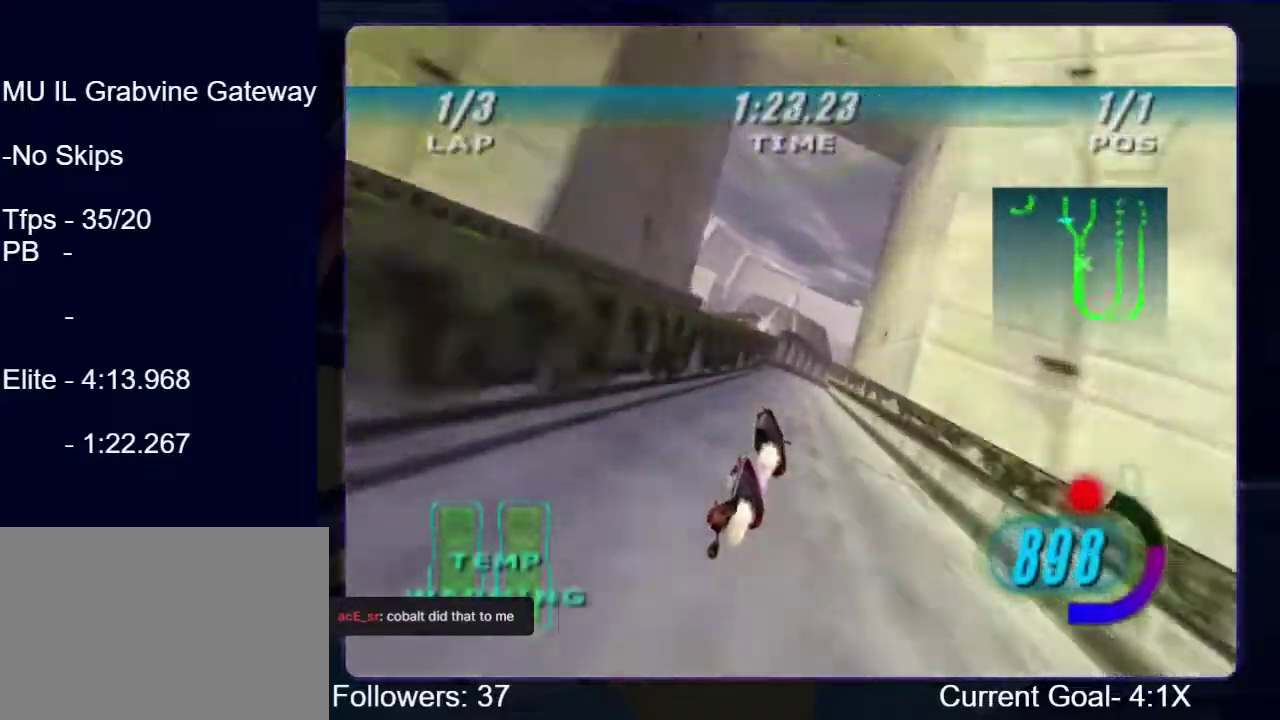
{"buttons": ["R2"], "left_stick": "up-right", "right_stick": "down-left", "events": [[67, "left_stick", "up-right"], [367, "L2", "up"]]}
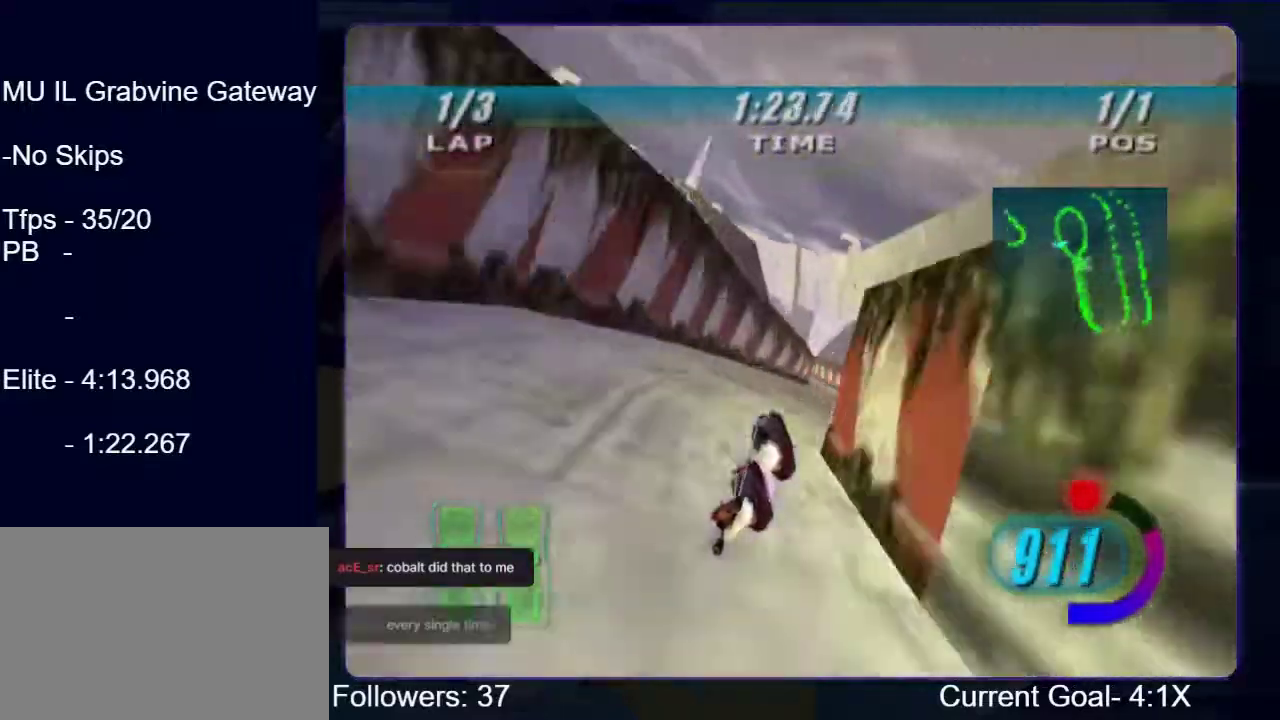
{"buttons": ["R2"], "left_stick": "up-left", "right_stick": "center", "events": [[167, "left_stick", "up"], [234, "left_stick", "up-left"], [334, "right_stick", "center"]]}
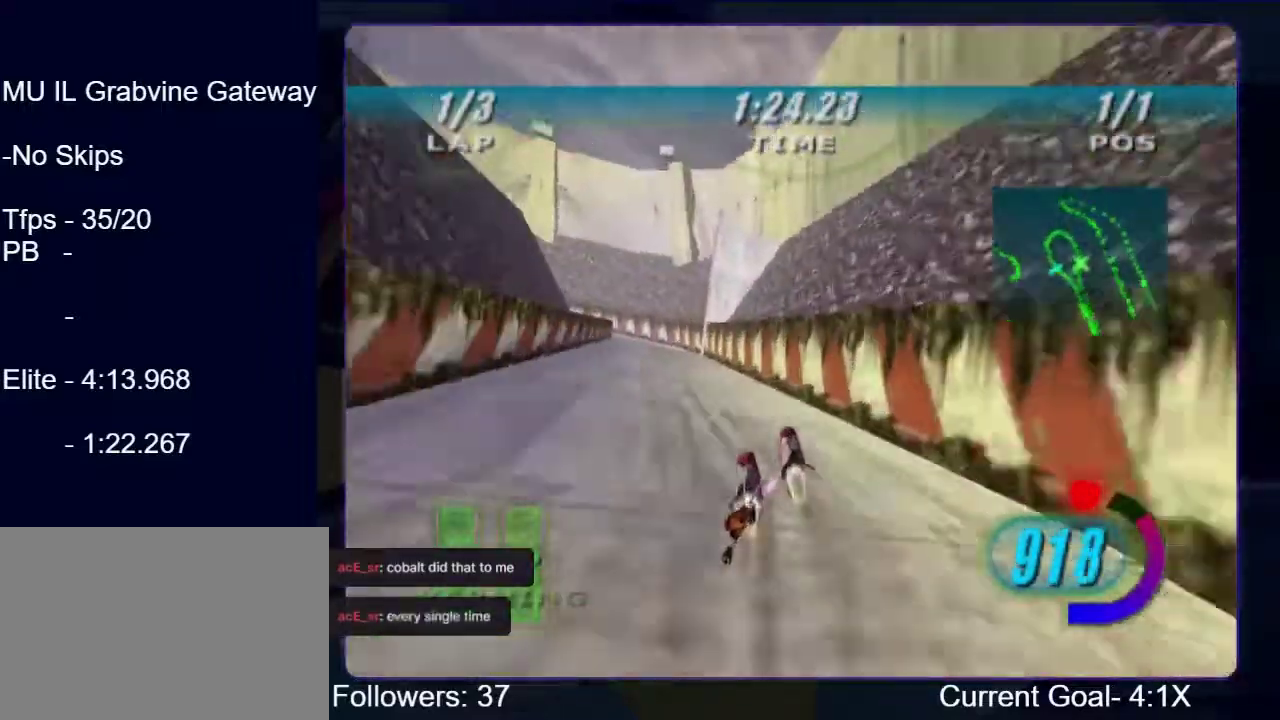
{"buttons": ["L2"], "left_stick": "up-left", "right_stick": "center", "events": [[200, "R2", "up"], [234, "L2", "down"]]}
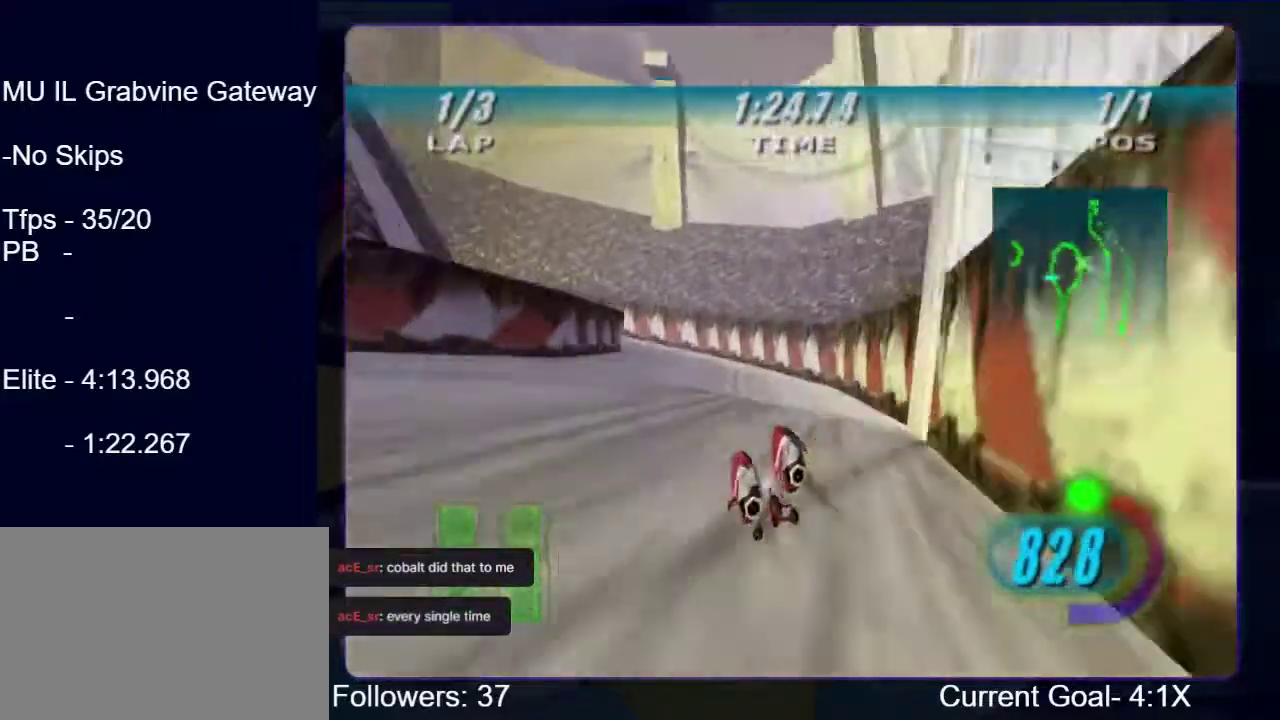
{"buttons": ["L2", "R2"], "left_stick": "up-left", "right_stick": "center", "events": [[267, "R2", "down"], [367, "L2", "up"], [500, "L2", "down"]]}
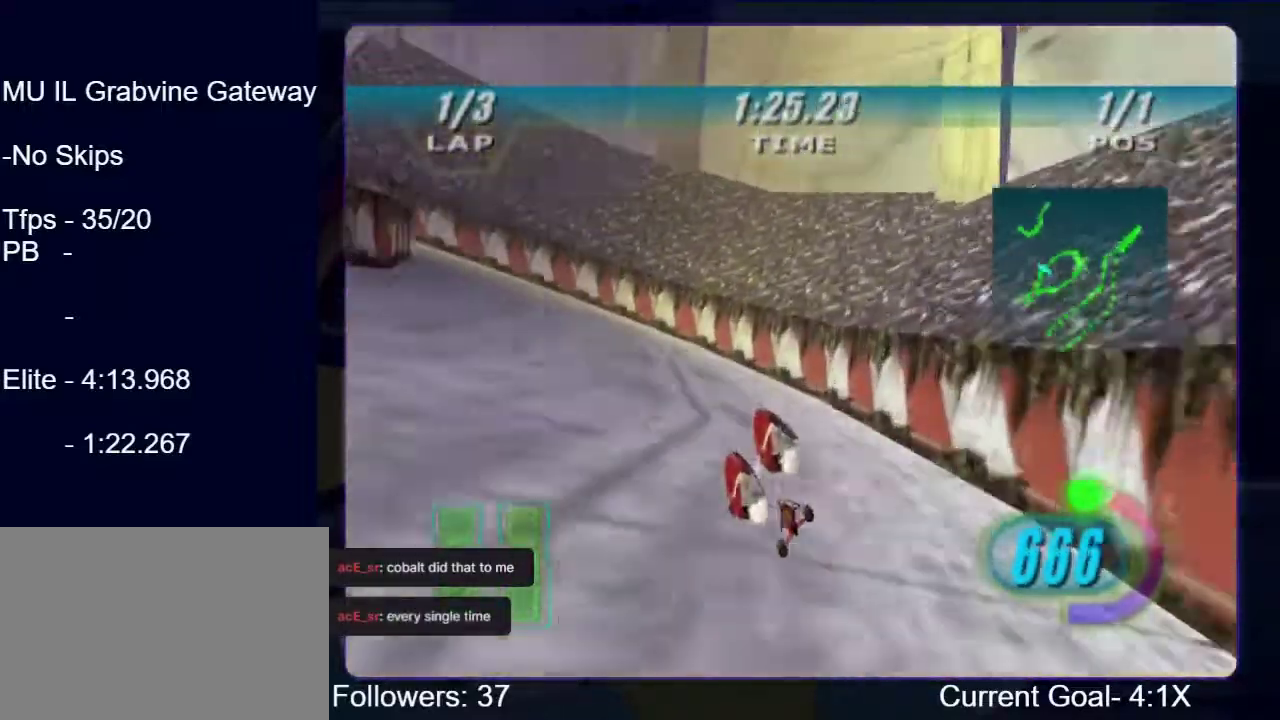
{"buttons": ["R1", "R2"], "left_stick": "up-left", "right_stick": "center", "events": [[400, "L2", "up"], [467, "R1", "down"]]}
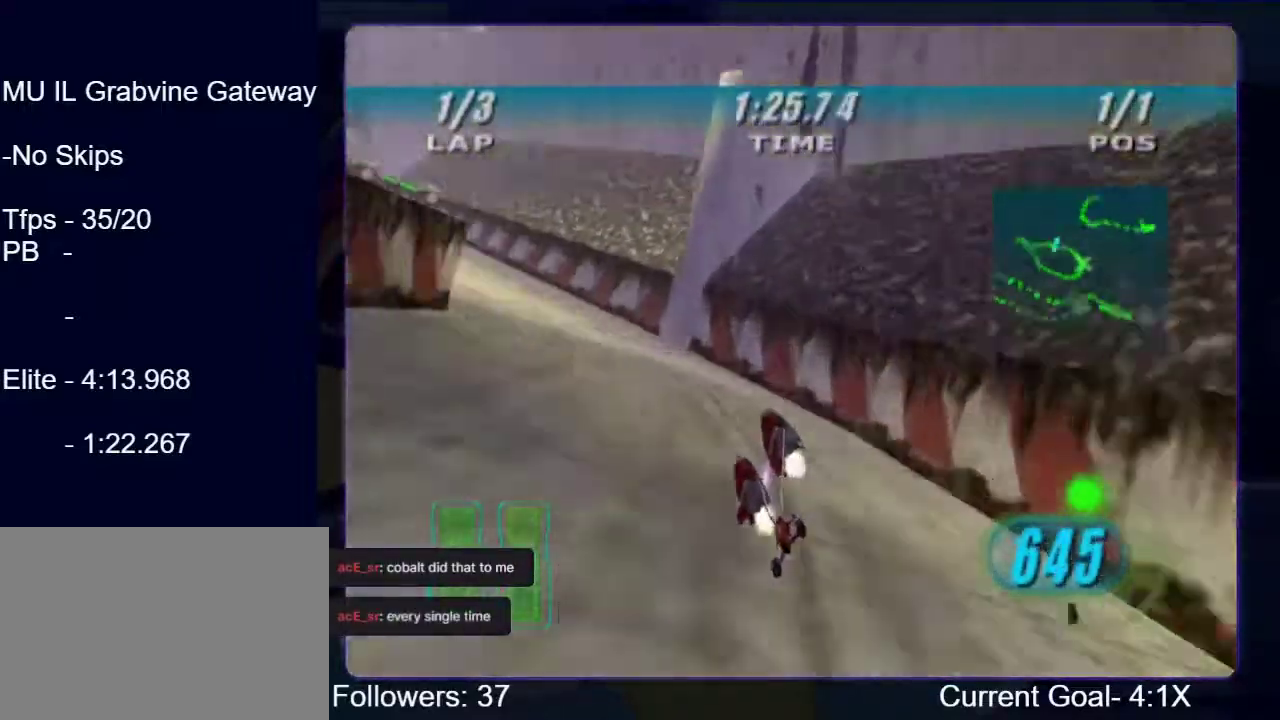
{"buttons": ["R1", "R2"], "left_stick": "up-left", "right_stick": "center", "events": []}
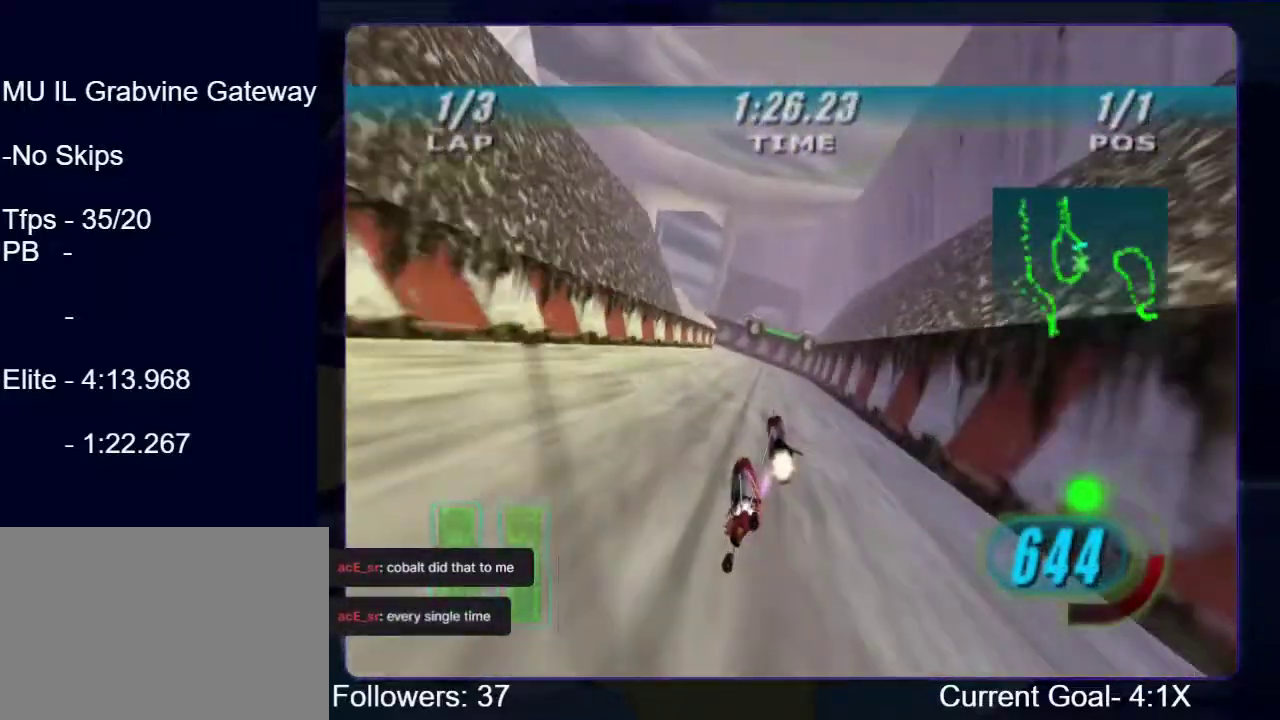
{"buttons": ["R1", "R2"], "left_stick": "up-left", "right_stick": "center", "events": [[134, "left_stick", "up"], [500, "left_stick", "up-left"]]}
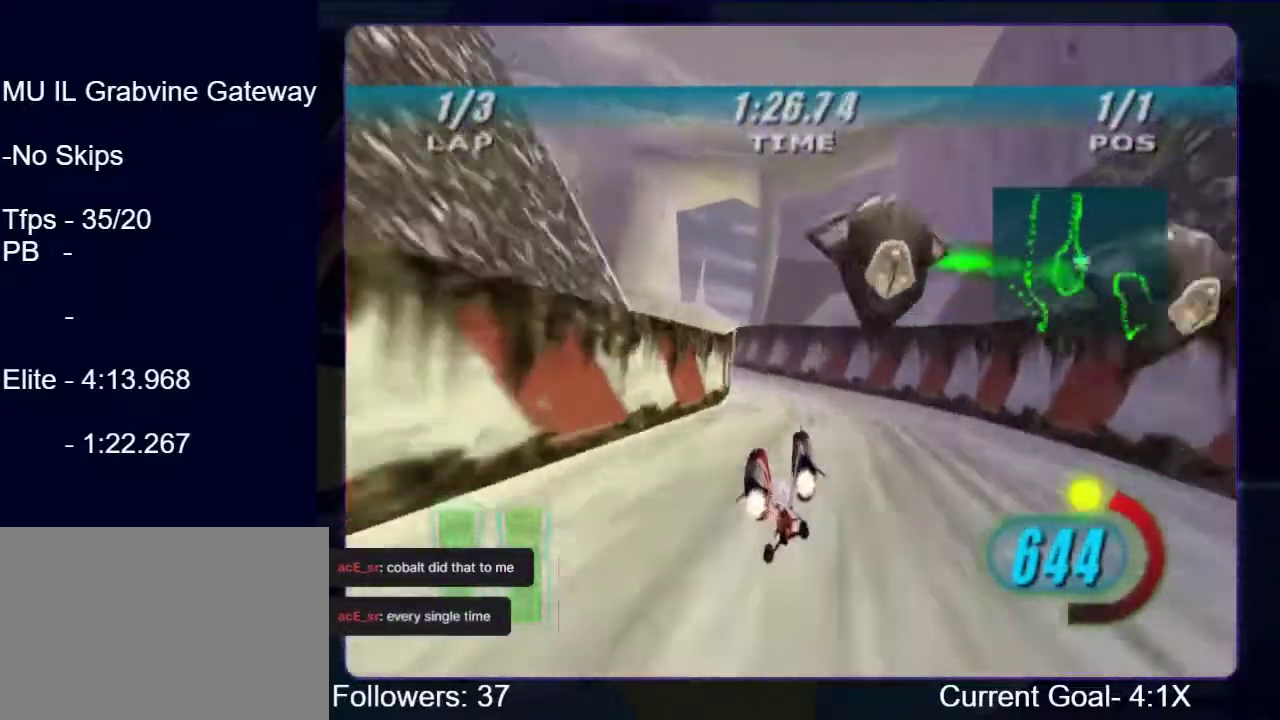
{"buttons": ["R1", "R2"], "left_stick": "up-right", "right_stick": "center", "events": [[400, "left_stick", "up"], [467, "left_stick", "up-right"]]}
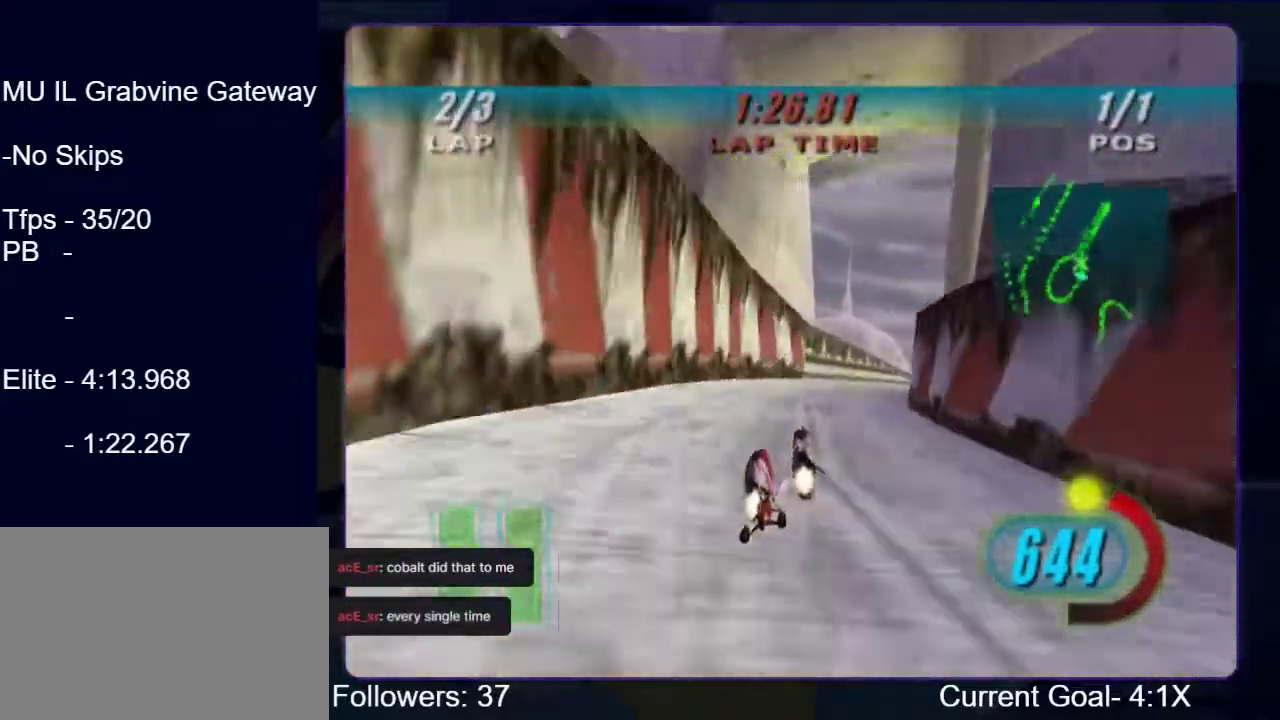
{"buttons": ["R2"], "left_stick": "up", "right_stick": "center", "events": [[267, "left_stick", "up"], [334, "B", "down"], [334, "R1", "up"], [434, "B", "up"]]}
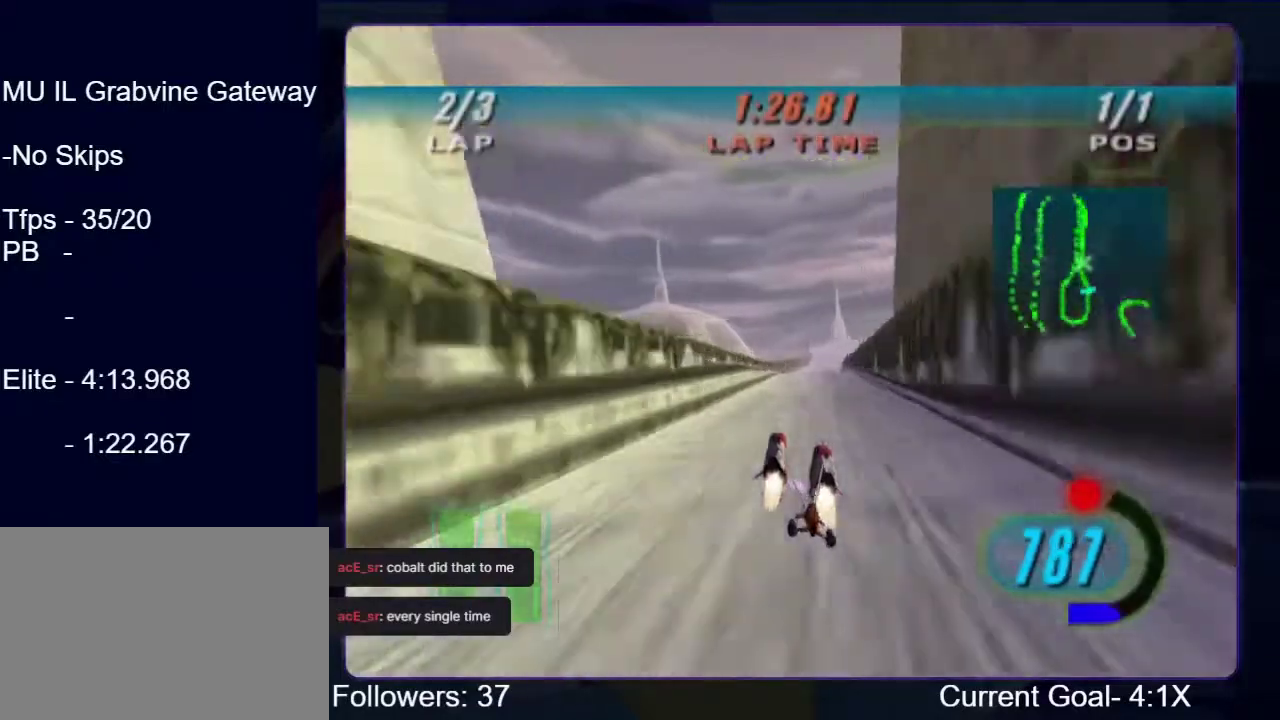
{"buttons": ["L1", "R2"], "left_stick": "up", "right_stick": "center", "events": [[234, "L1", "down"]]}
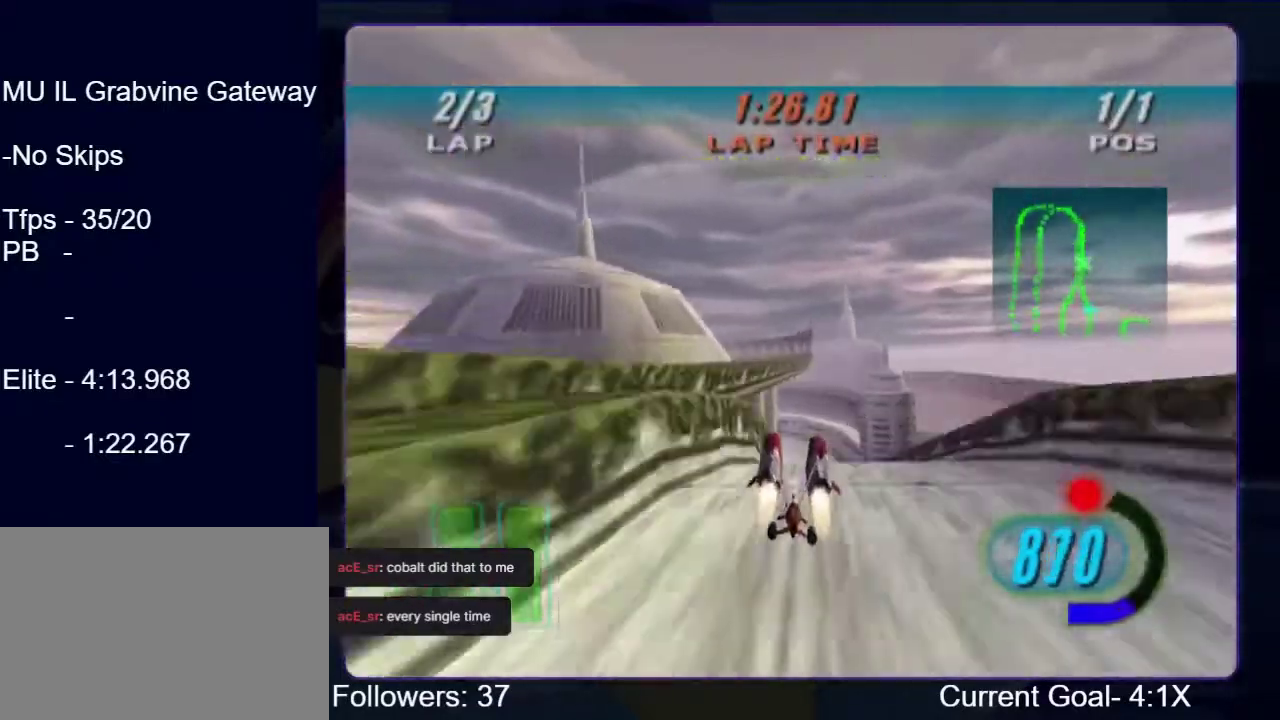
{"buttons": ["L1", "R2"], "left_stick": "up", "right_stick": "center", "events": []}
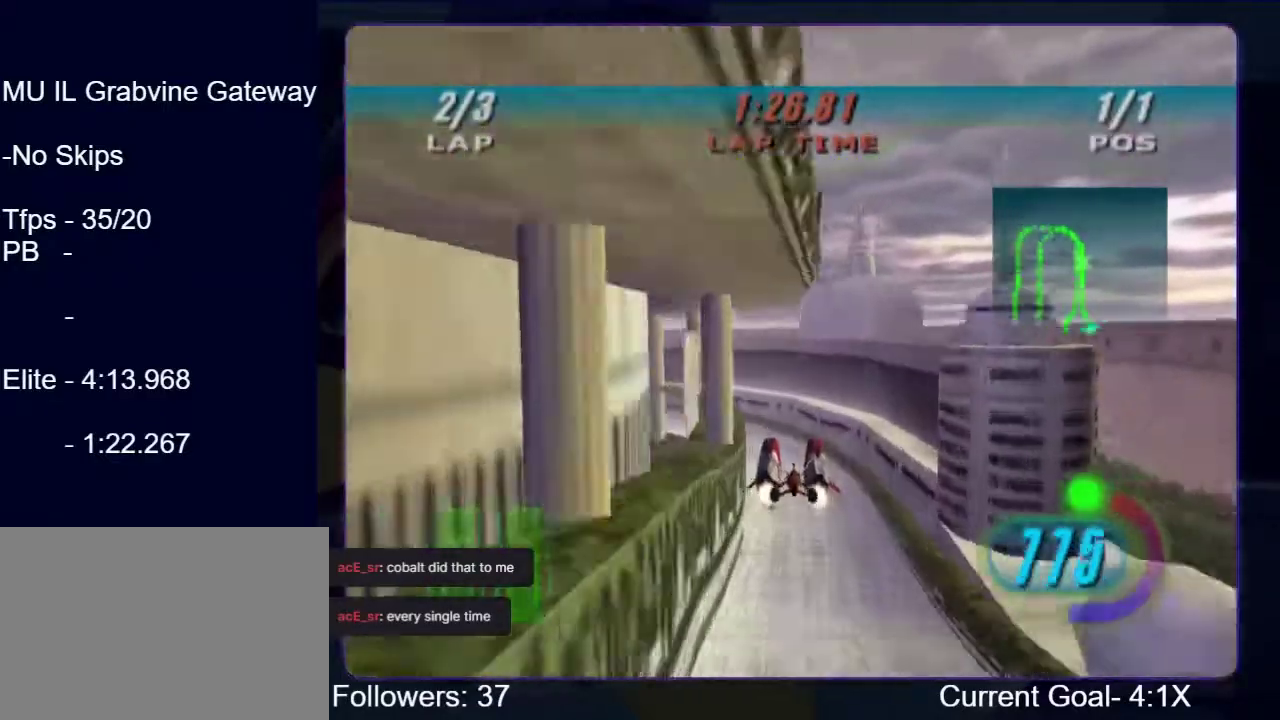
{"buttons": ["L2", "R1", "R2"], "left_stick": "up-left", "right_stick": "center", "events": [[100, "left_stick", "up-left"], [234, "L1", "up"], [300, "R1", "down"], [467, "L2", "down"]]}
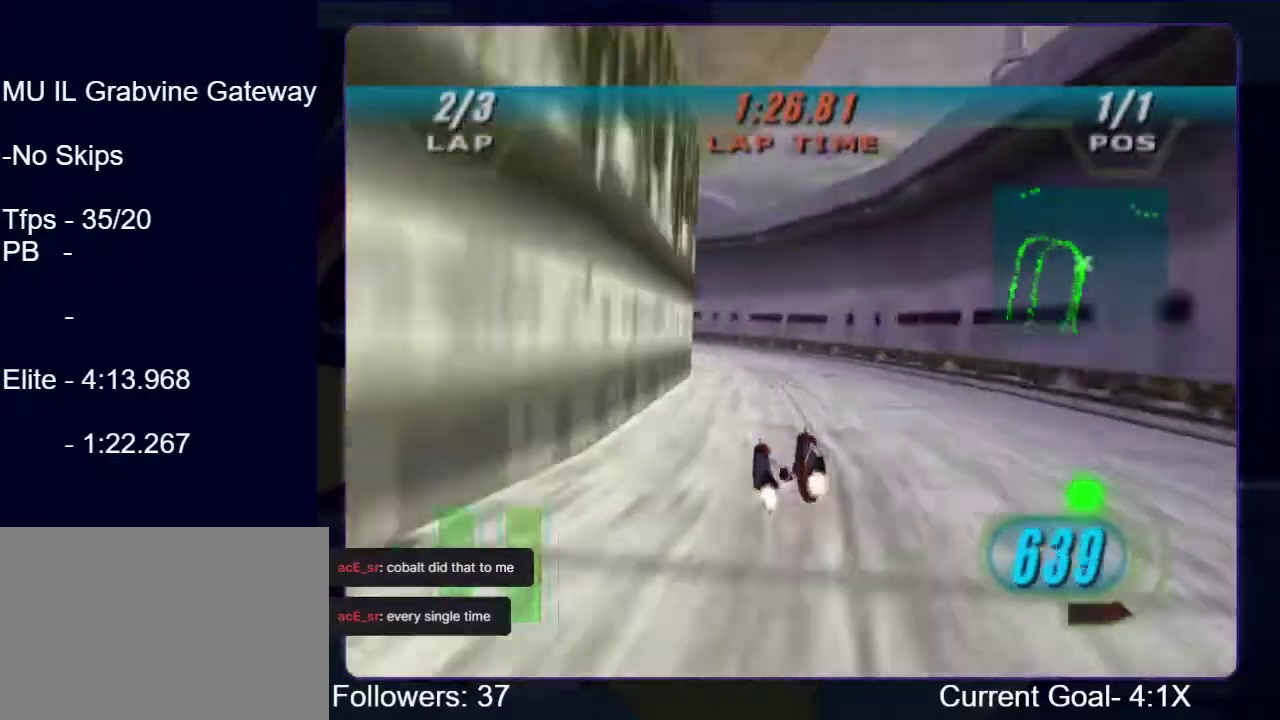
{"buttons": ["L2", "R1", "R2"], "left_stick": "up-left", "right_stick": "center", "events": [[167, "L2", "up"], [367, "L2", "down"]]}
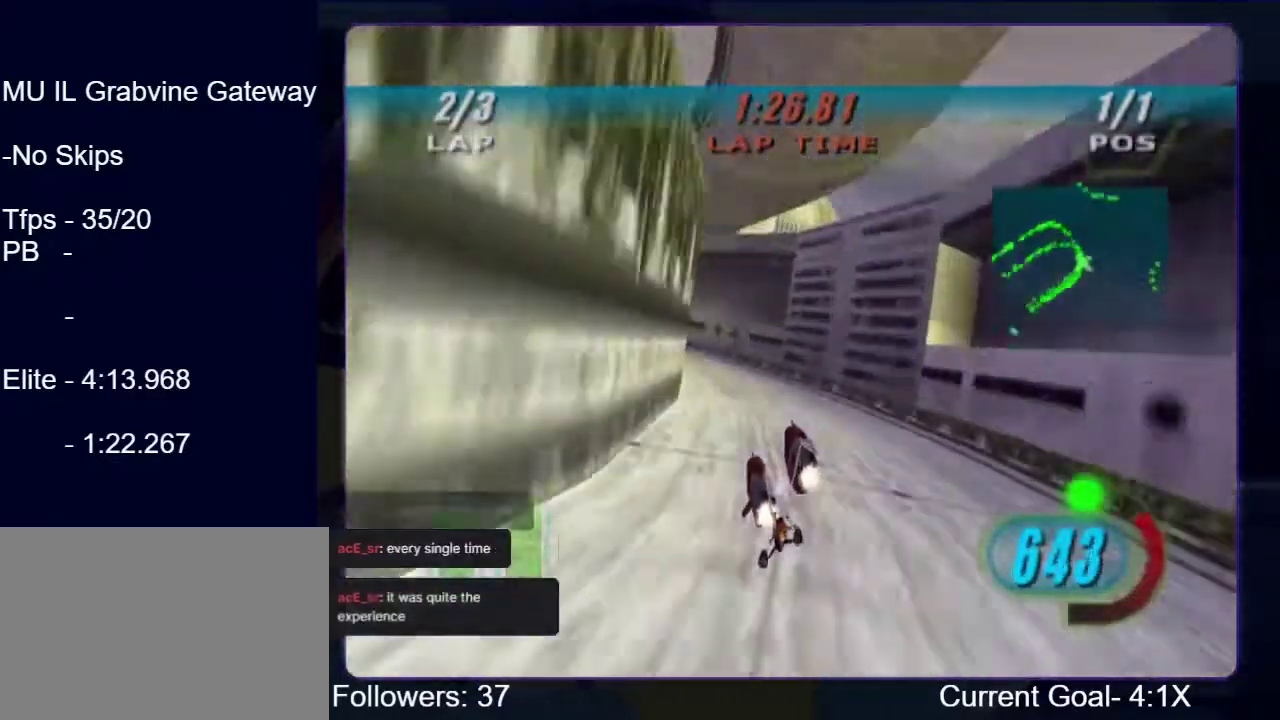
{"buttons": ["L2", "R1", "R2"], "left_stick": "up-left", "right_stick": "center", "events": []}
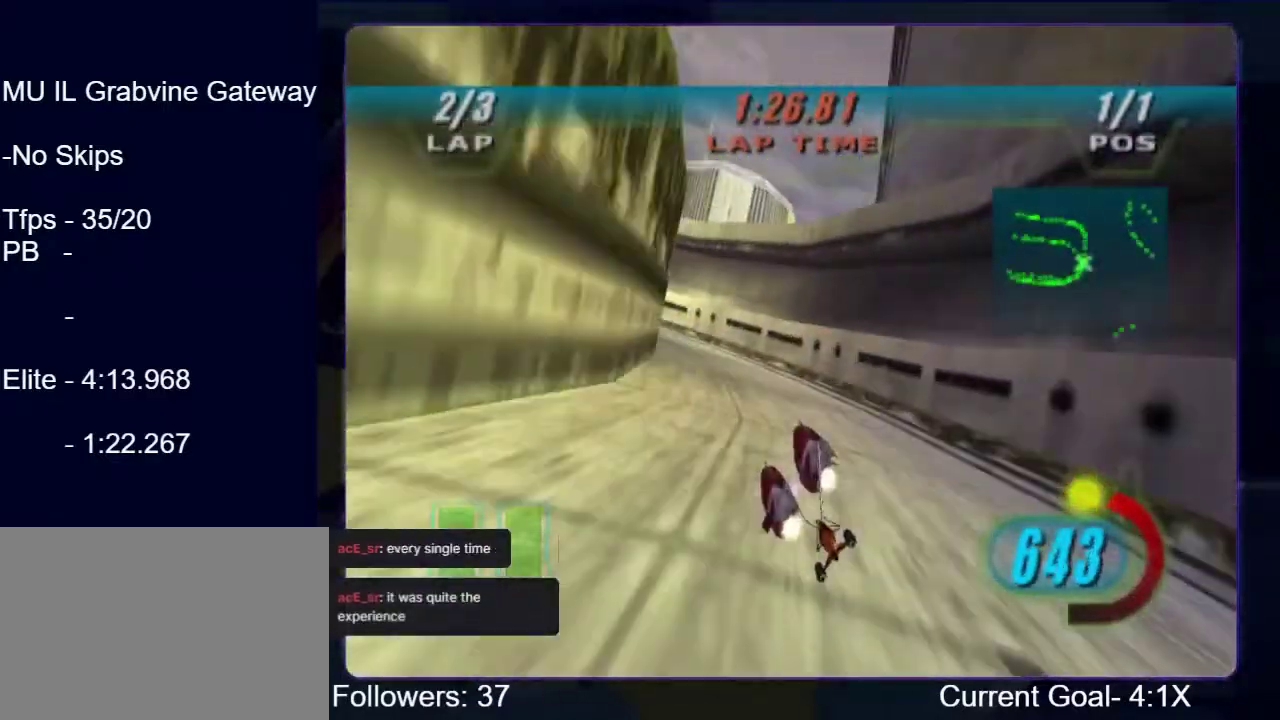
{"buttons": ["R2"], "left_stick": "up-left", "right_stick": "center", "events": [[400, "B", "down"], [400, "L2", "up"], [400, "R1", "up"], [500, "B", "up"]]}
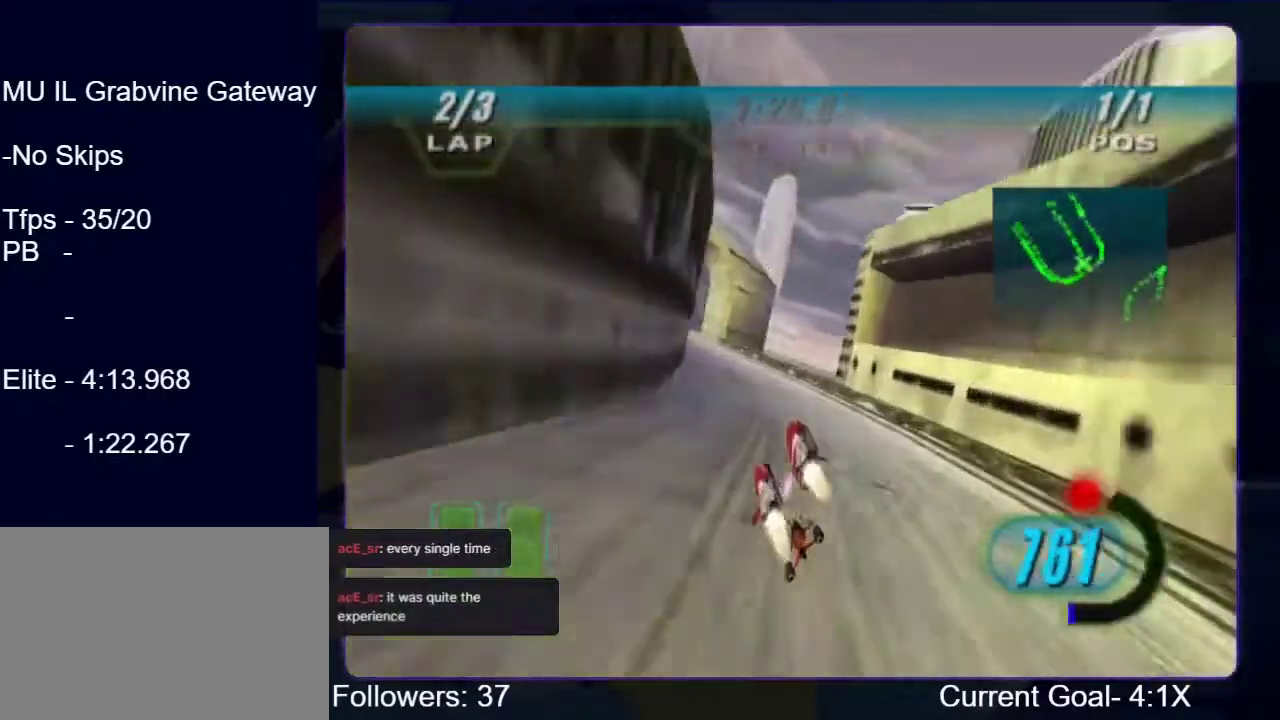
{"buttons": ["R2"], "left_stick": "center", "right_stick": "down-left", "events": [[67, "right_stick", "down-left"], [300, "left_stick", "up"], [367, "left_stick", "up-left"], [434, "left_stick", "up"], [500, "left_stick", "center"]]}
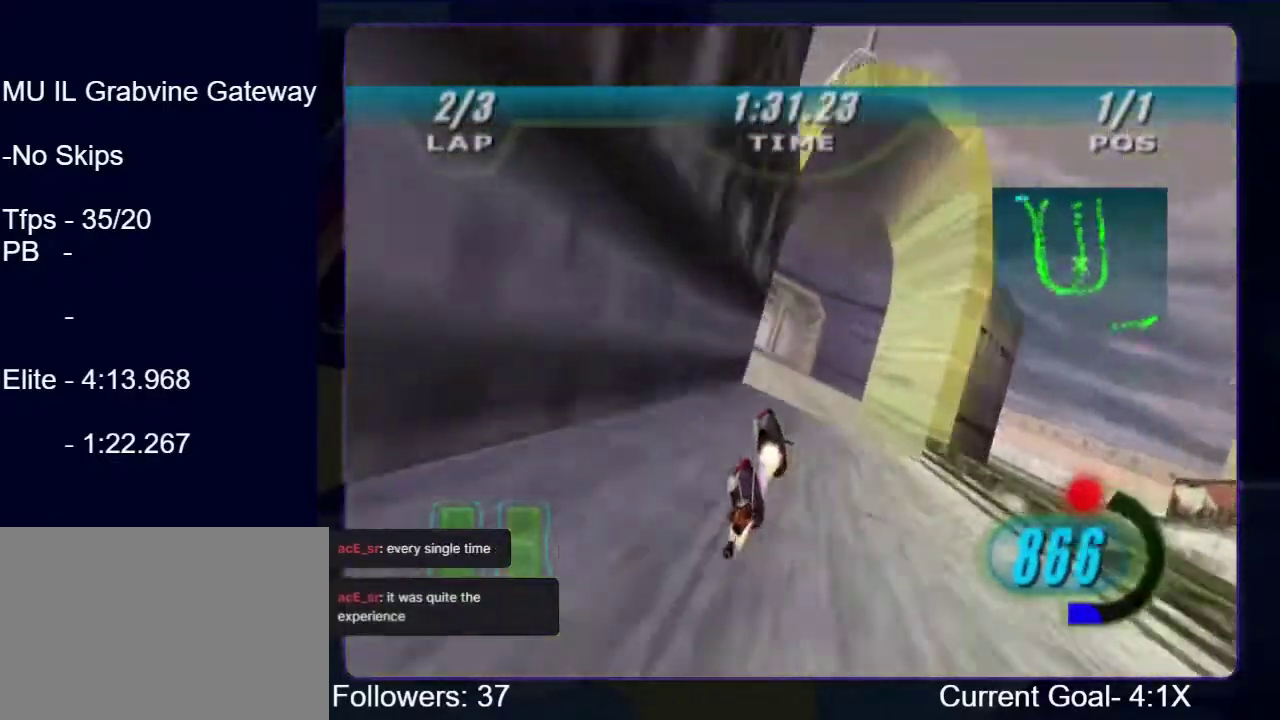
{"buttons": ["R2"], "left_stick": "up", "right_stick": "down-left", "events": [[100, "left_stick", "up-right"], [167, "left_stick", "up"]]}
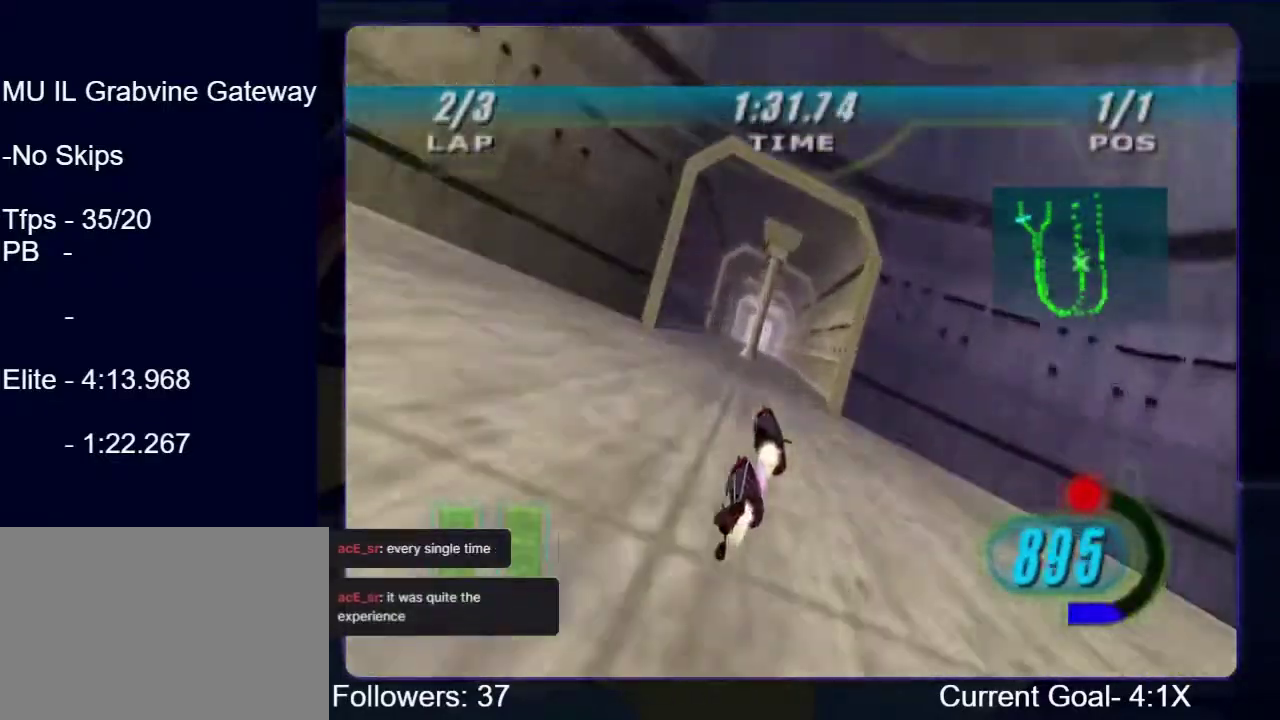
{"buttons": ["R2"], "left_stick": "up", "right_stick": "down-left", "events": [[300, "left_stick", "up-left"], [500, "left_stick", "up"]]}
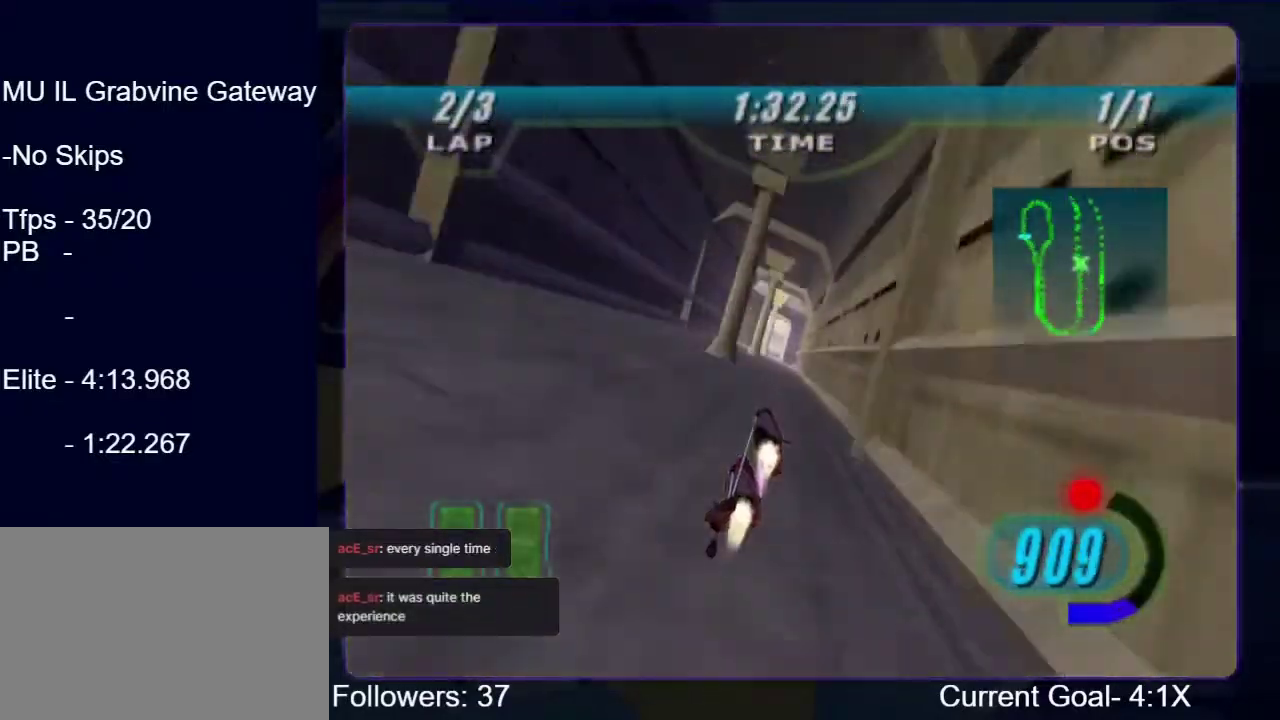
{"buttons": ["R2"], "left_stick": "up", "right_stick": "down-left", "events": []}
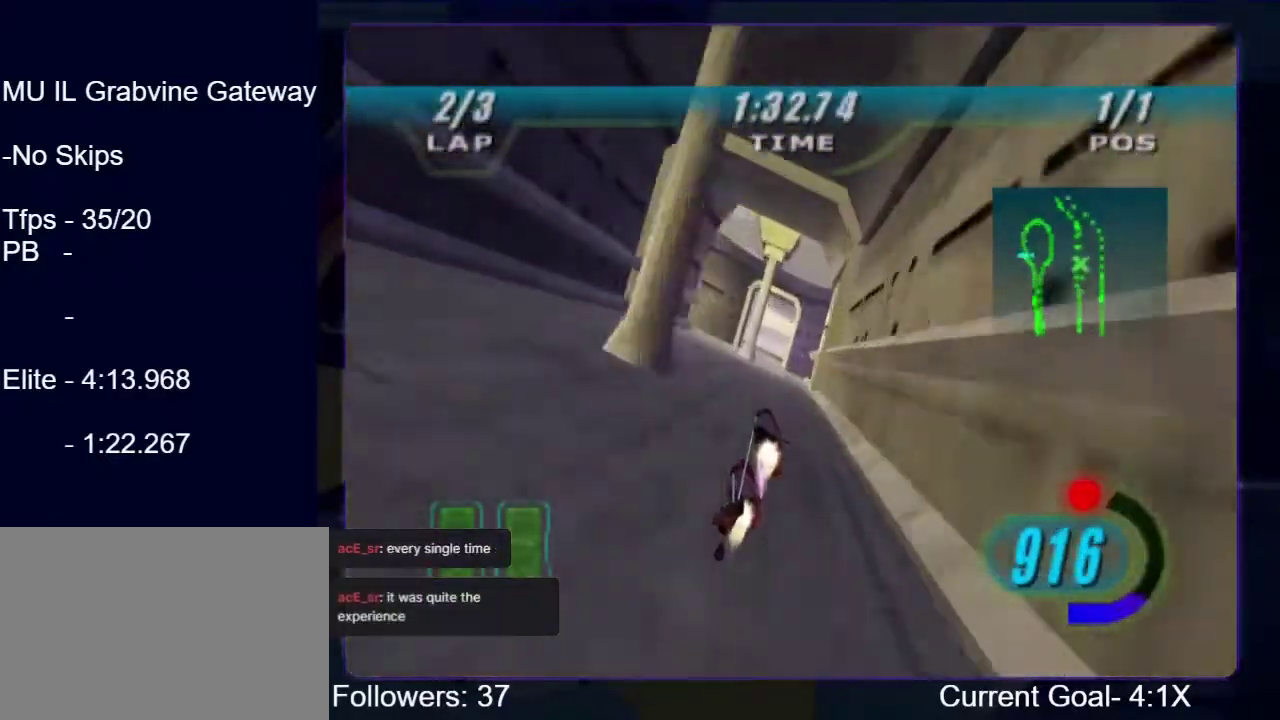
{"buttons": ["L2", "R2"], "left_stick": "up-left", "right_stick": "down-left", "events": [[300, "L2", "down"], [367, "left_stick", "up-left"]]}
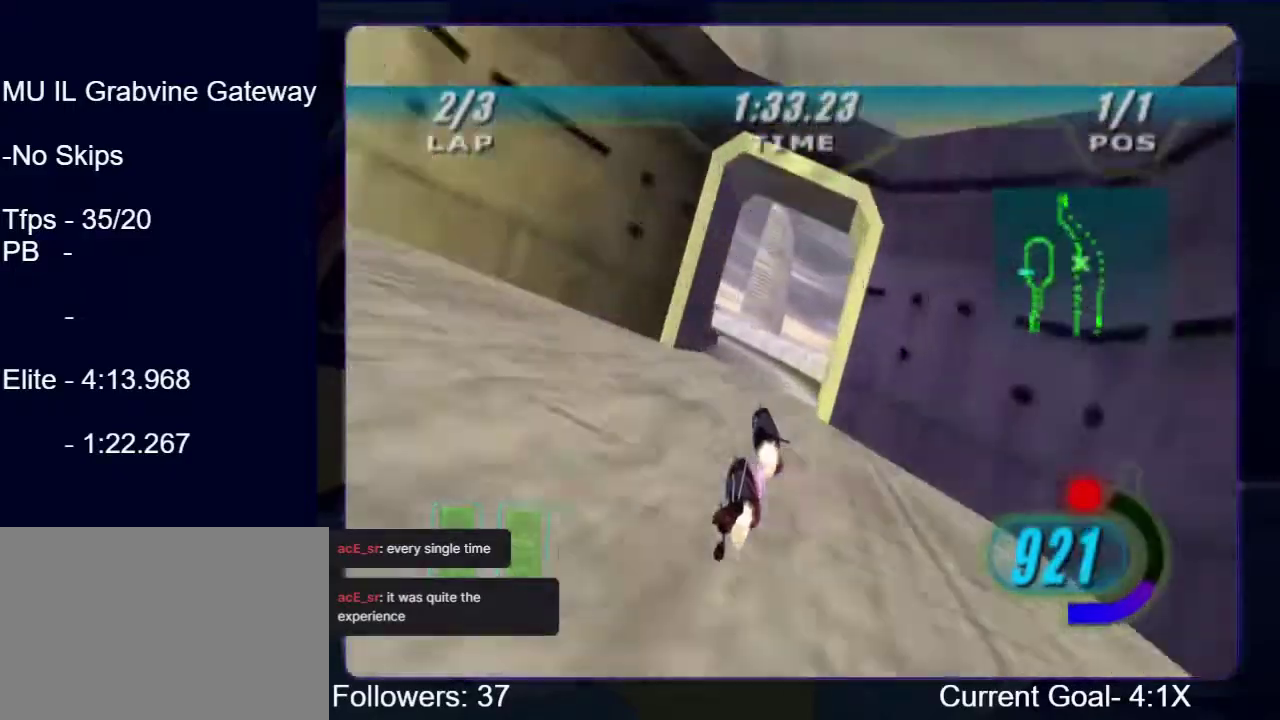
{"buttons": ["R2"], "left_stick": "up-left", "right_stick": "down-left", "events": [[200, "L2", "up"]]}
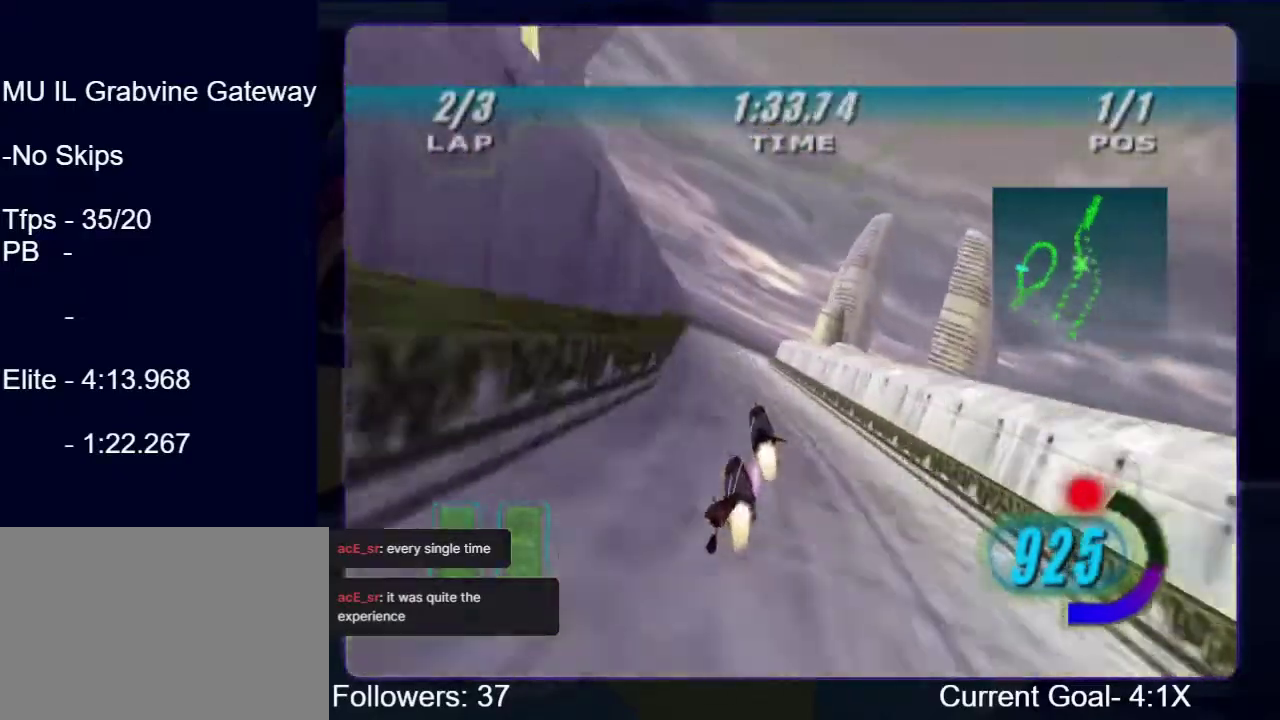
{"buttons": ["L2", "R2"], "left_stick": "up-right", "right_stick": "down-left", "events": [[67, "left_stick", "up"], [100, "L2", "down"], [134, "left_stick", "up-right"]]}
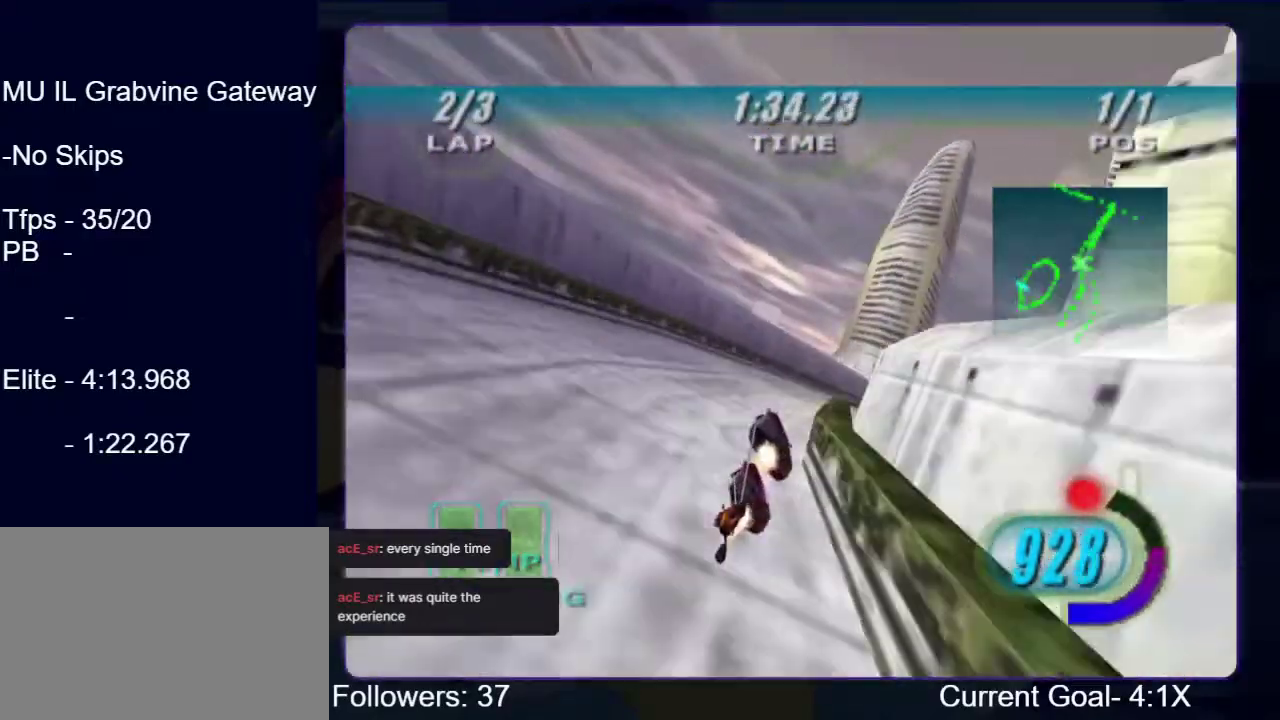
{"buttons": ["R2"], "left_stick": "up-right", "right_stick": "down-left", "events": [[67, "L2", "up"], [400, "left_stick", "up"], [500, "left_stick", "up-right"]]}
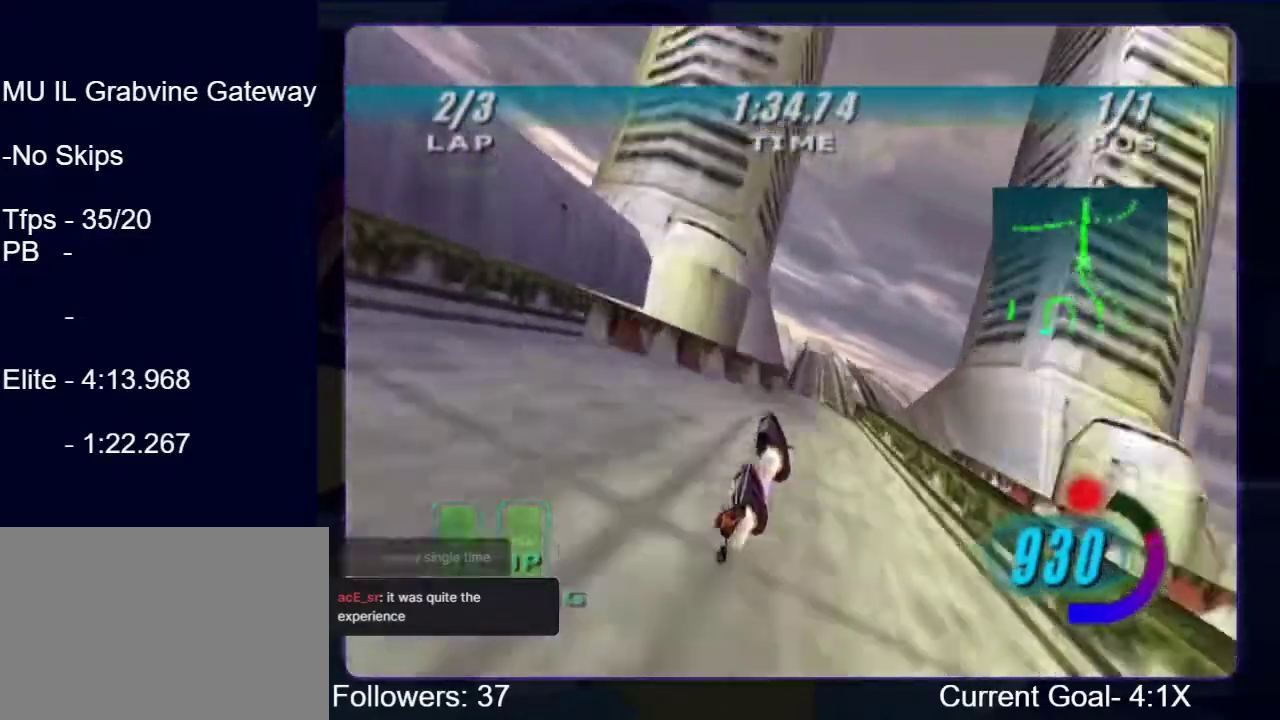
{"buttons": ["R2"], "left_stick": "up", "right_stick": "down-left", "events": [[167, "left_stick", "up"]]}